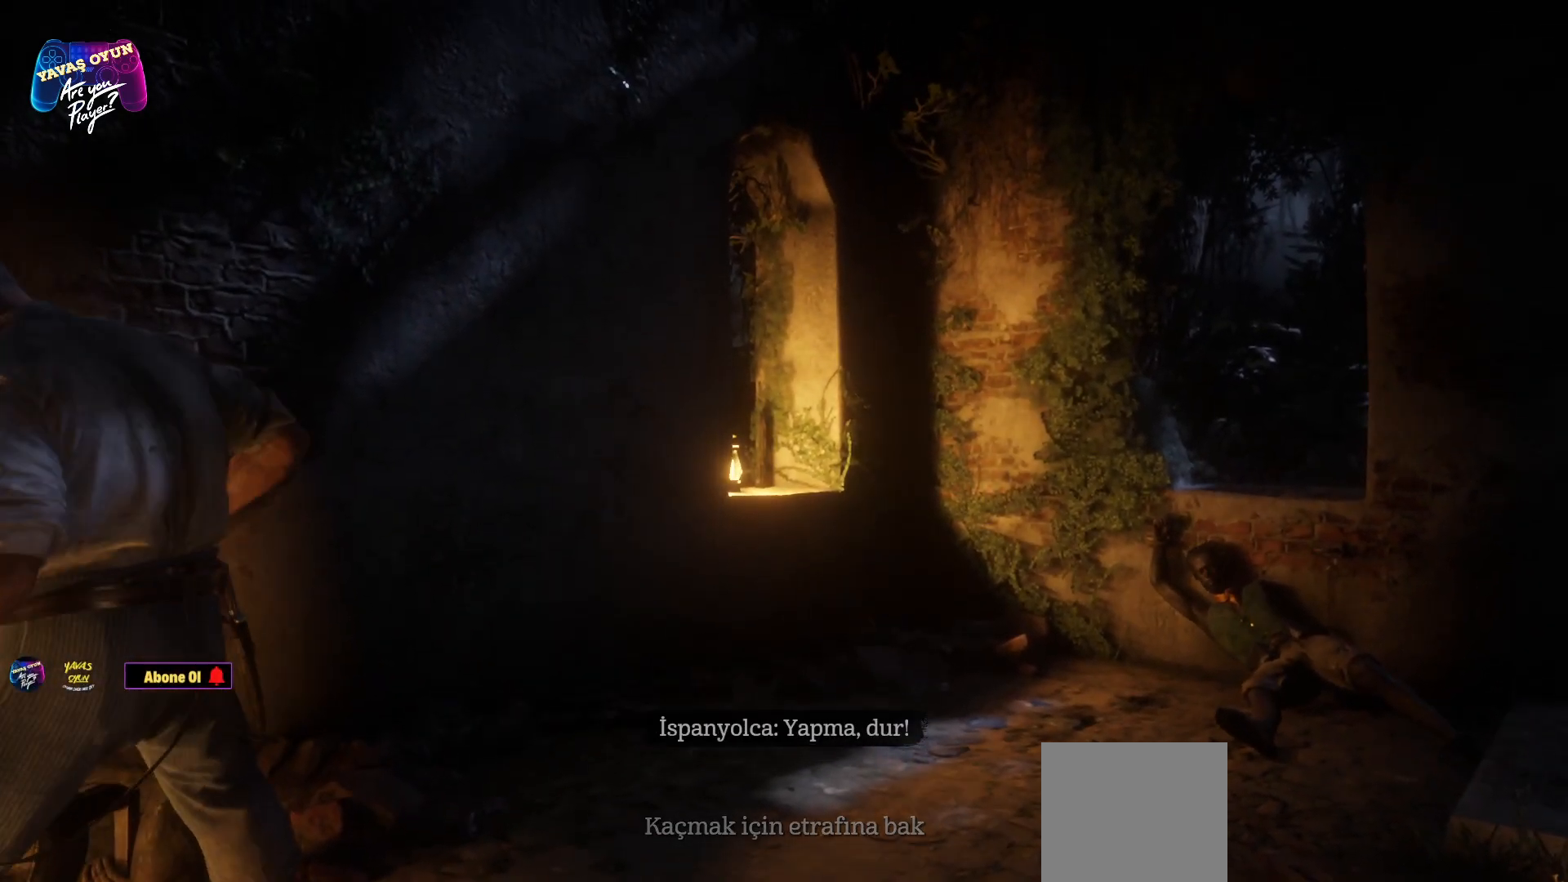
Gameplay with a controller (Xbox layout); each line is a JSON object with the inputs held at the frame after it. "events" lists button and stick changes between this image and that frame as [ms after this image, input, new state], when the widget could be followed in between.
{"buttons": [], "left_stick": "center", "right_stick": "left", "events": [[67, "right_stick", "left"]]}
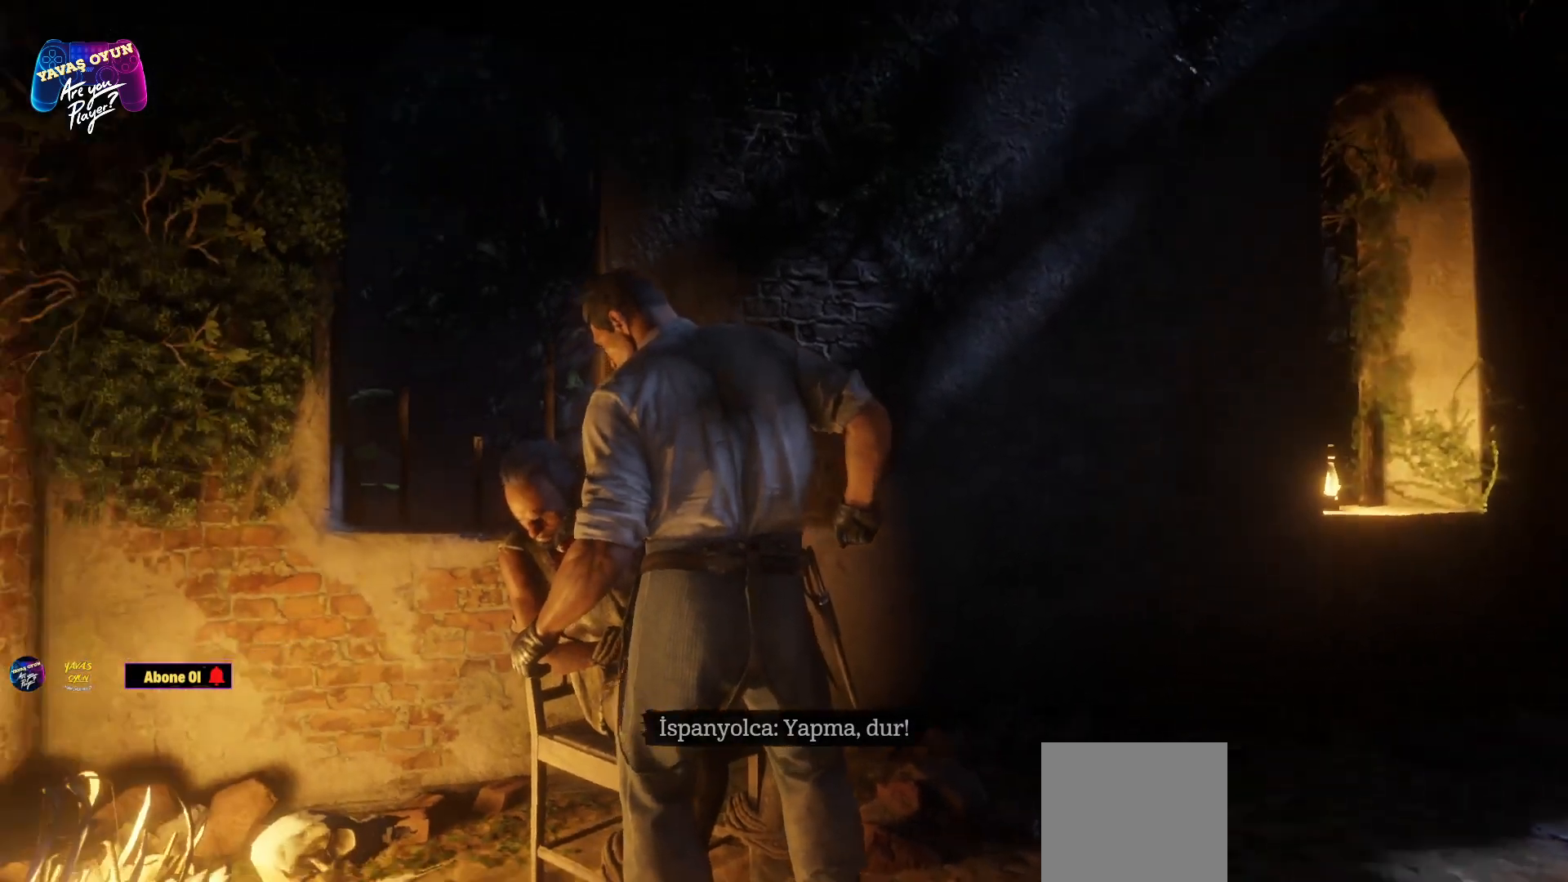
{"buttons": [], "left_stick": "center", "right_stick": "center", "events": [[133, "right_stick", "center"], [333, "right_stick", "right"], [483, "right_stick", "center"]]}
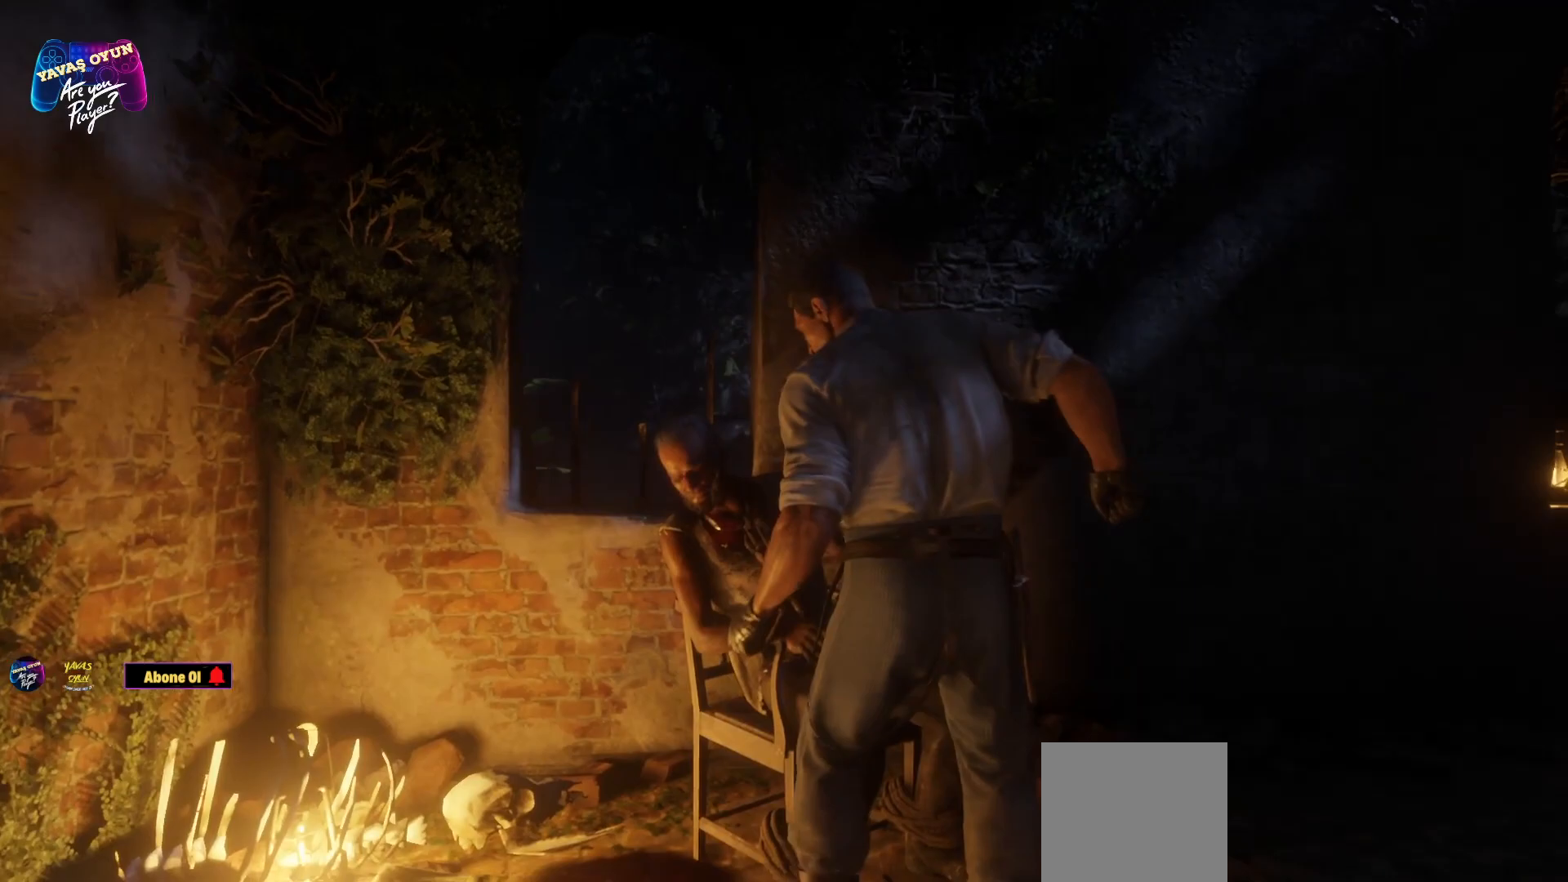
{"buttons": [], "left_stick": "center", "right_stick": "right", "events": [[483, "right_stick", "right"]]}
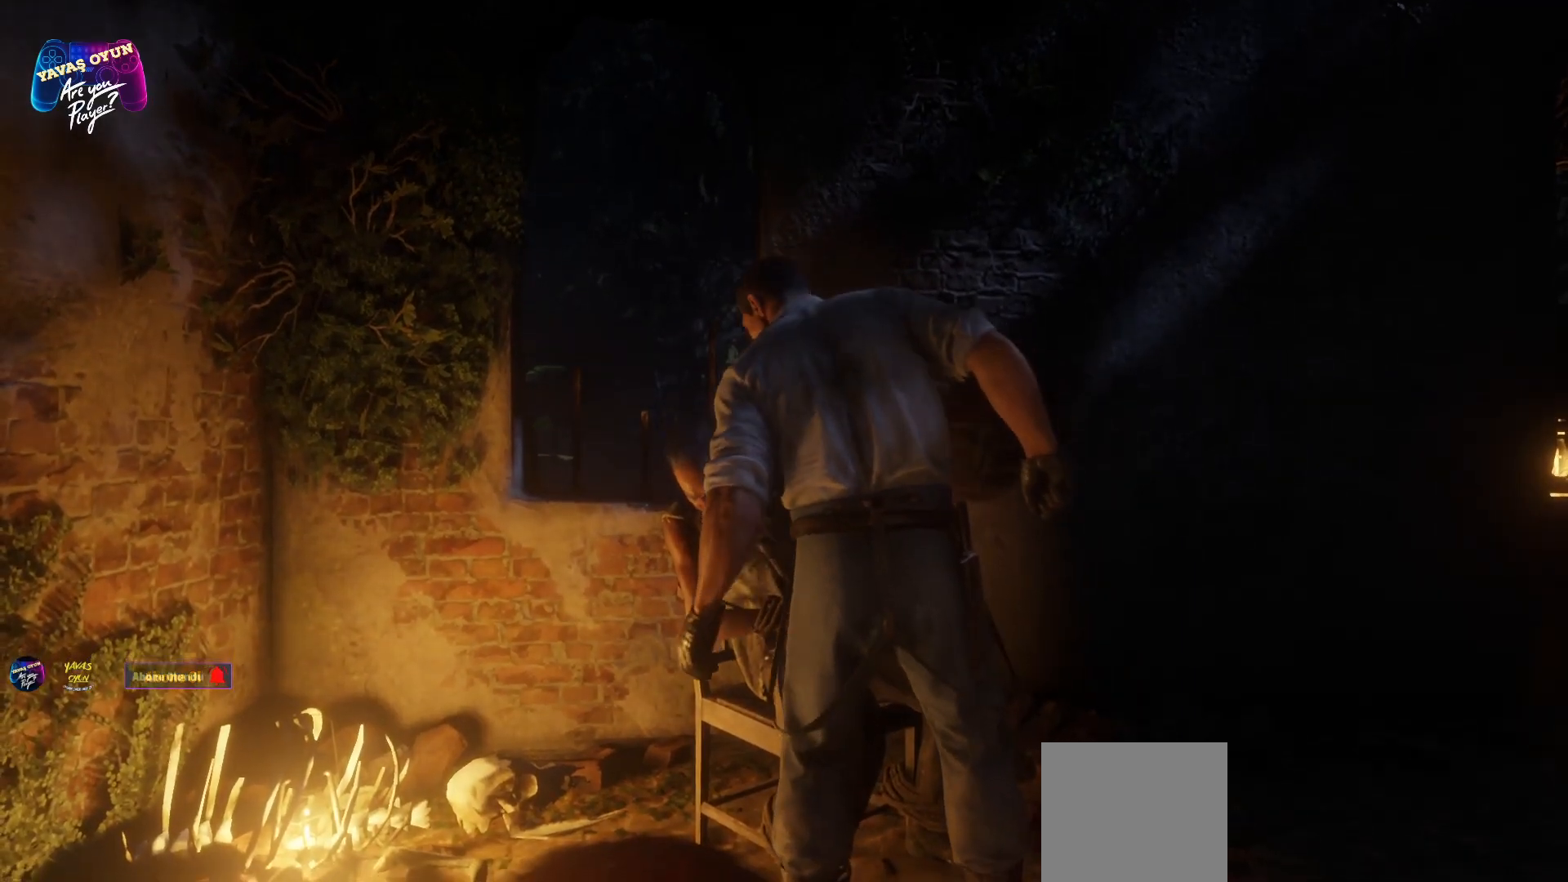
{"buttons": [], "left_stick": "center", "right_stick": "right", "events": []}
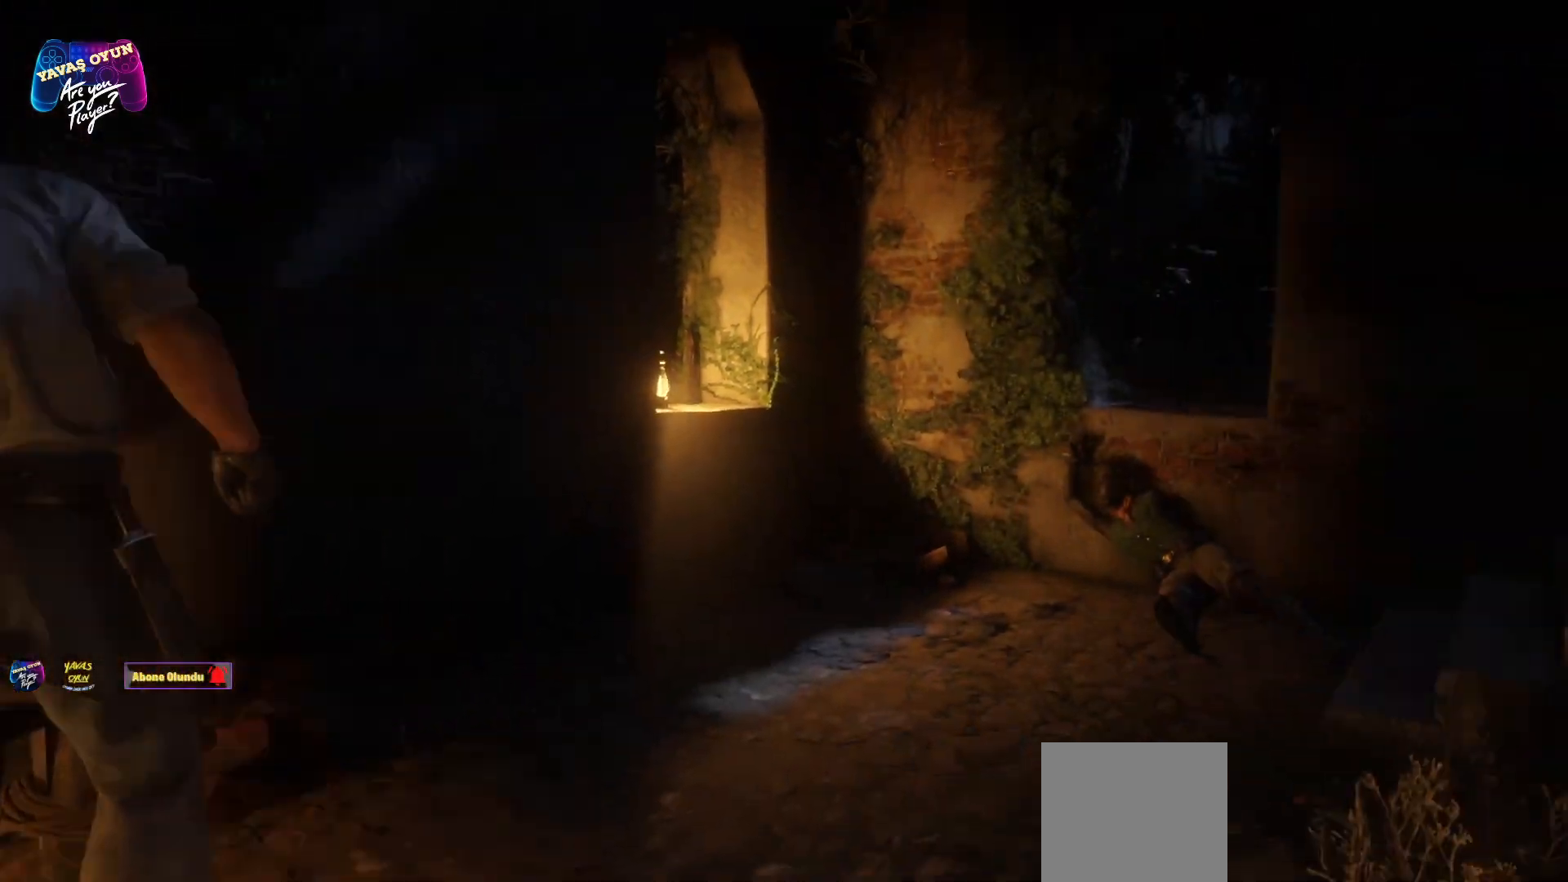
{"buttons": [], "left_stick": "center", "right_stick": "center", "events": [[350, "right_stick", "up-right"], [450, "right_stick", "center"]]}
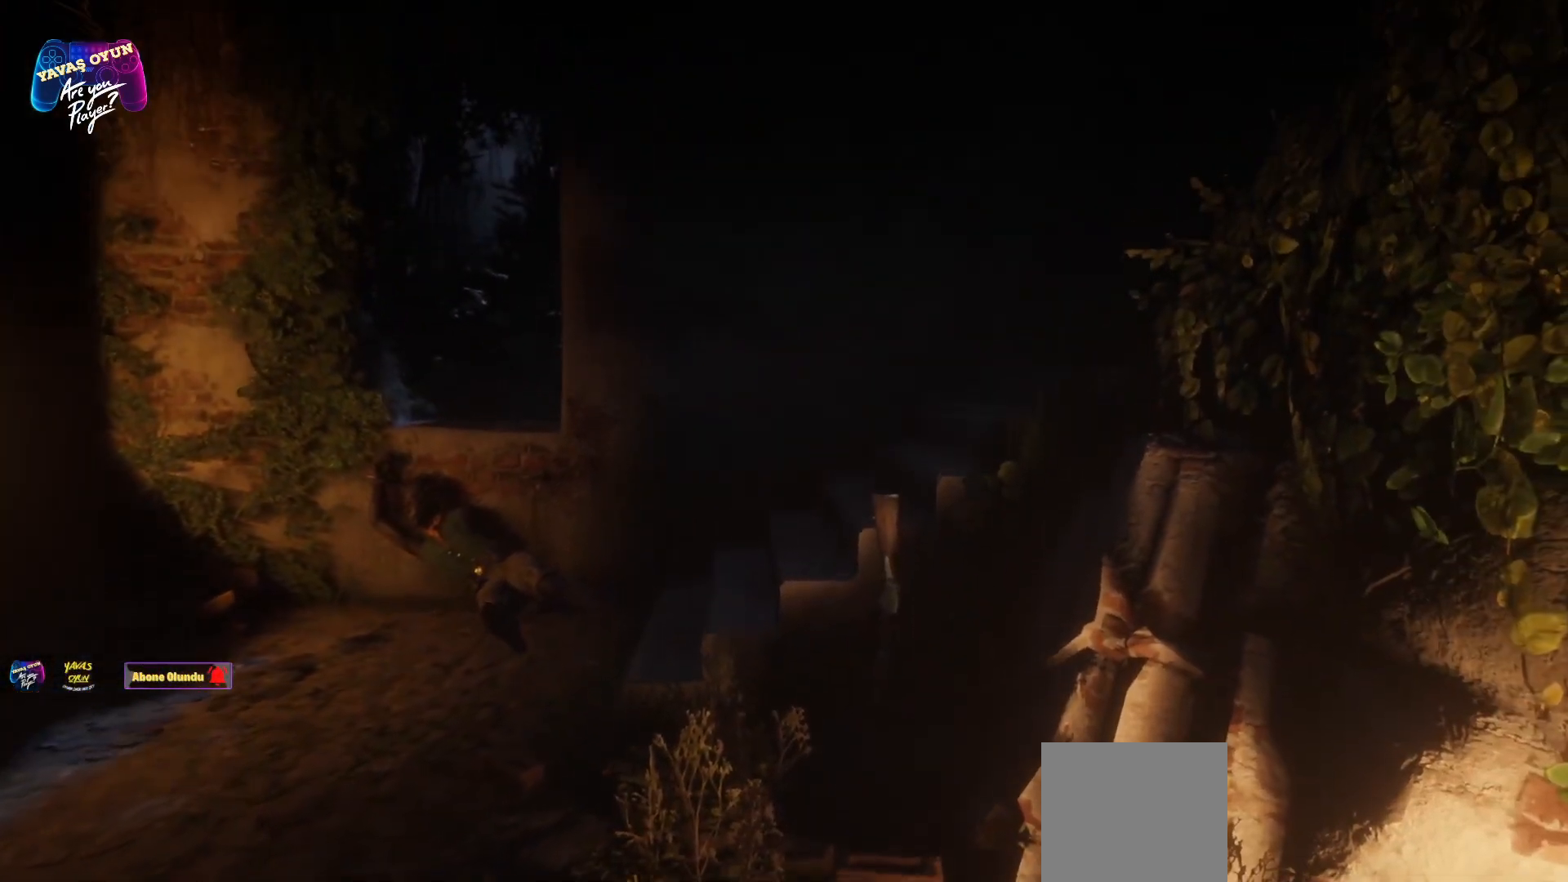
{"buttons": [], "left_stick": "center", "right_stick": "down", "events": [[250, "right_stick", "down"]]}
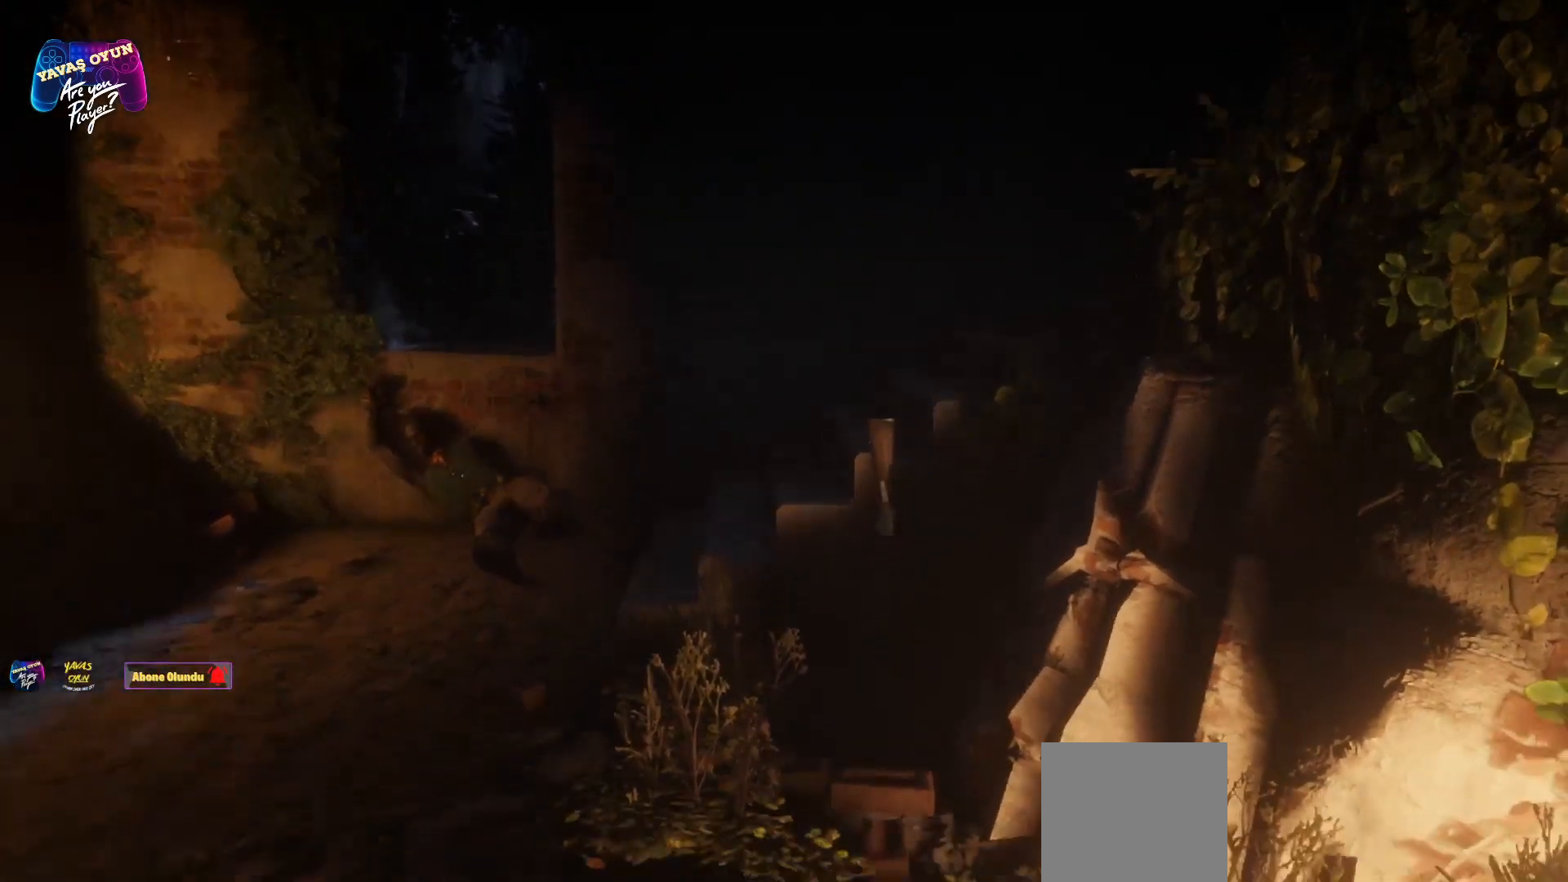
{"buttons": [], "left_stick": "center", "right_stick": "down-left", "events": [[467, "right_stick", "down-left"]]}
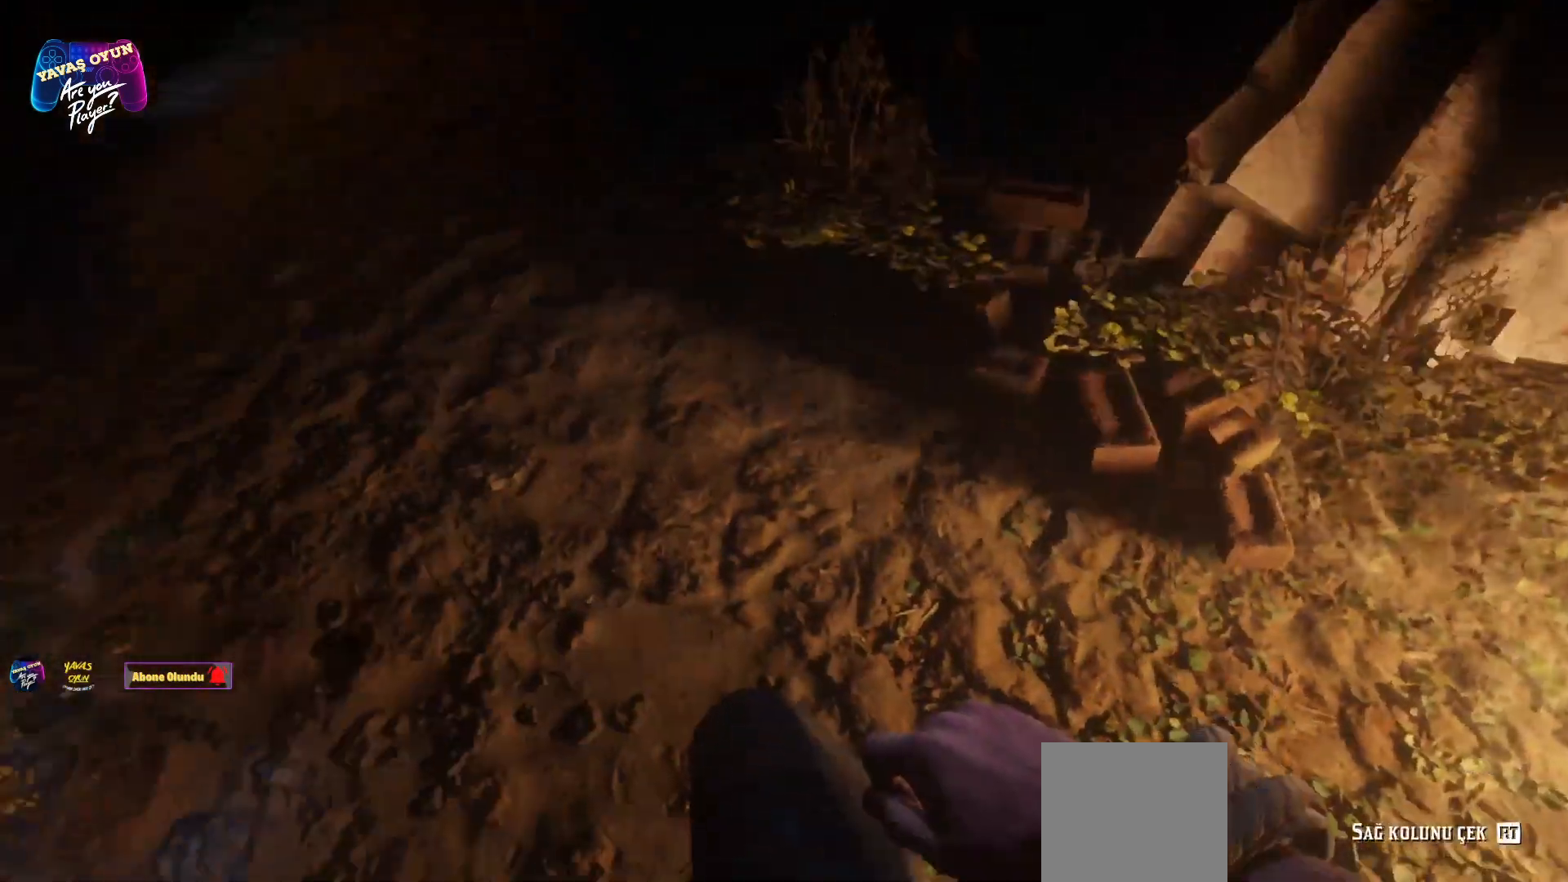
{"buttons": [], "left_stick": "center", "right_stick": "left", "events": [[417, "right_stick", "left"]]}
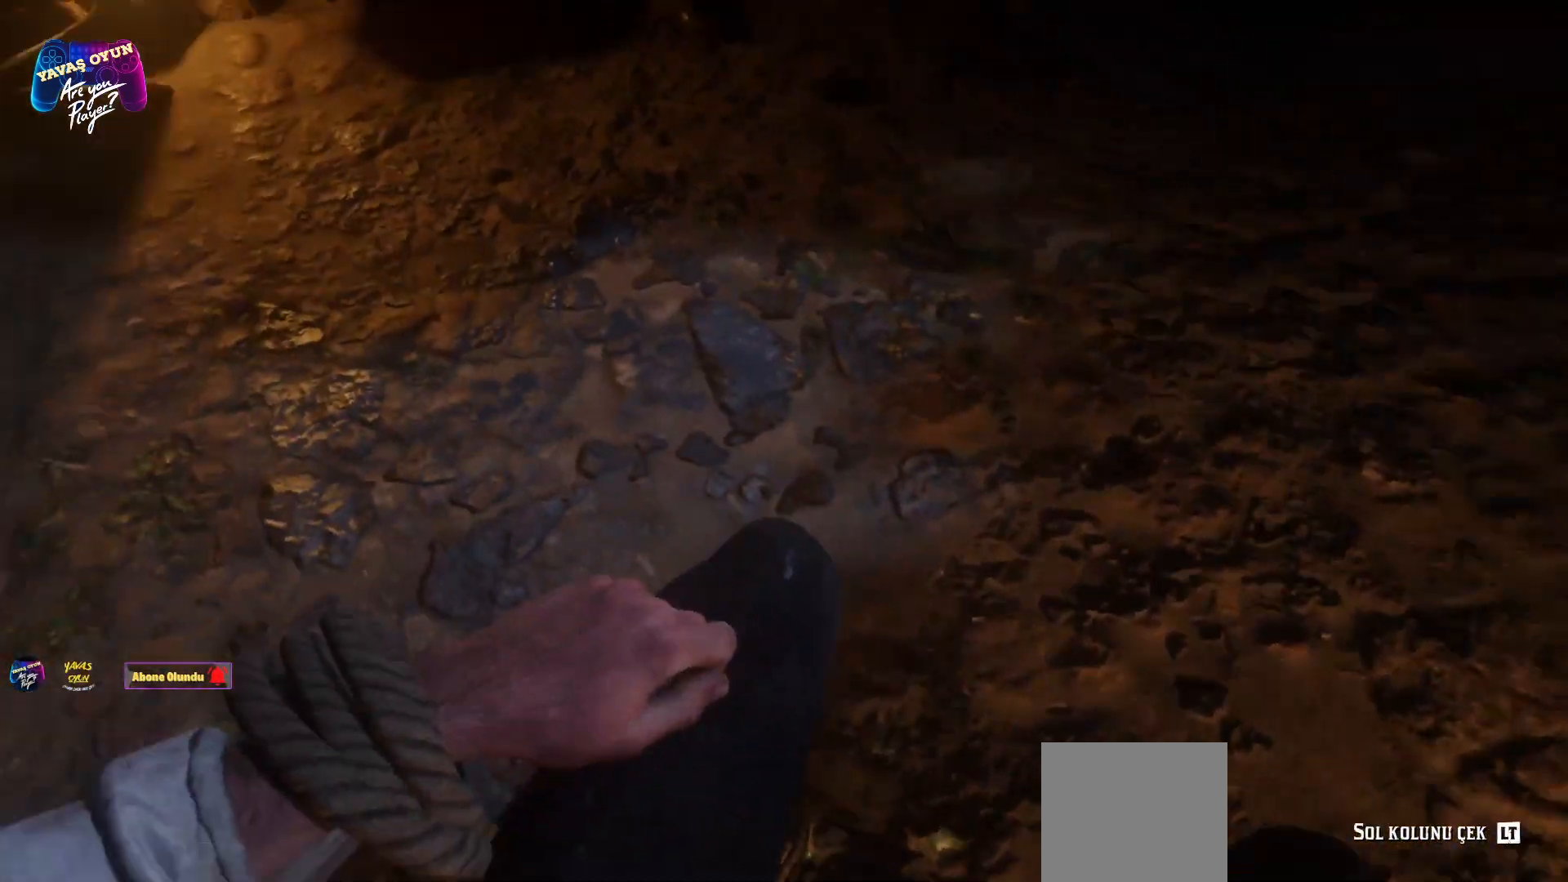
{"buttons": [], "left_stick": "center", "right_stick": "center", "events": [[333, "right_stick", "center"]]}
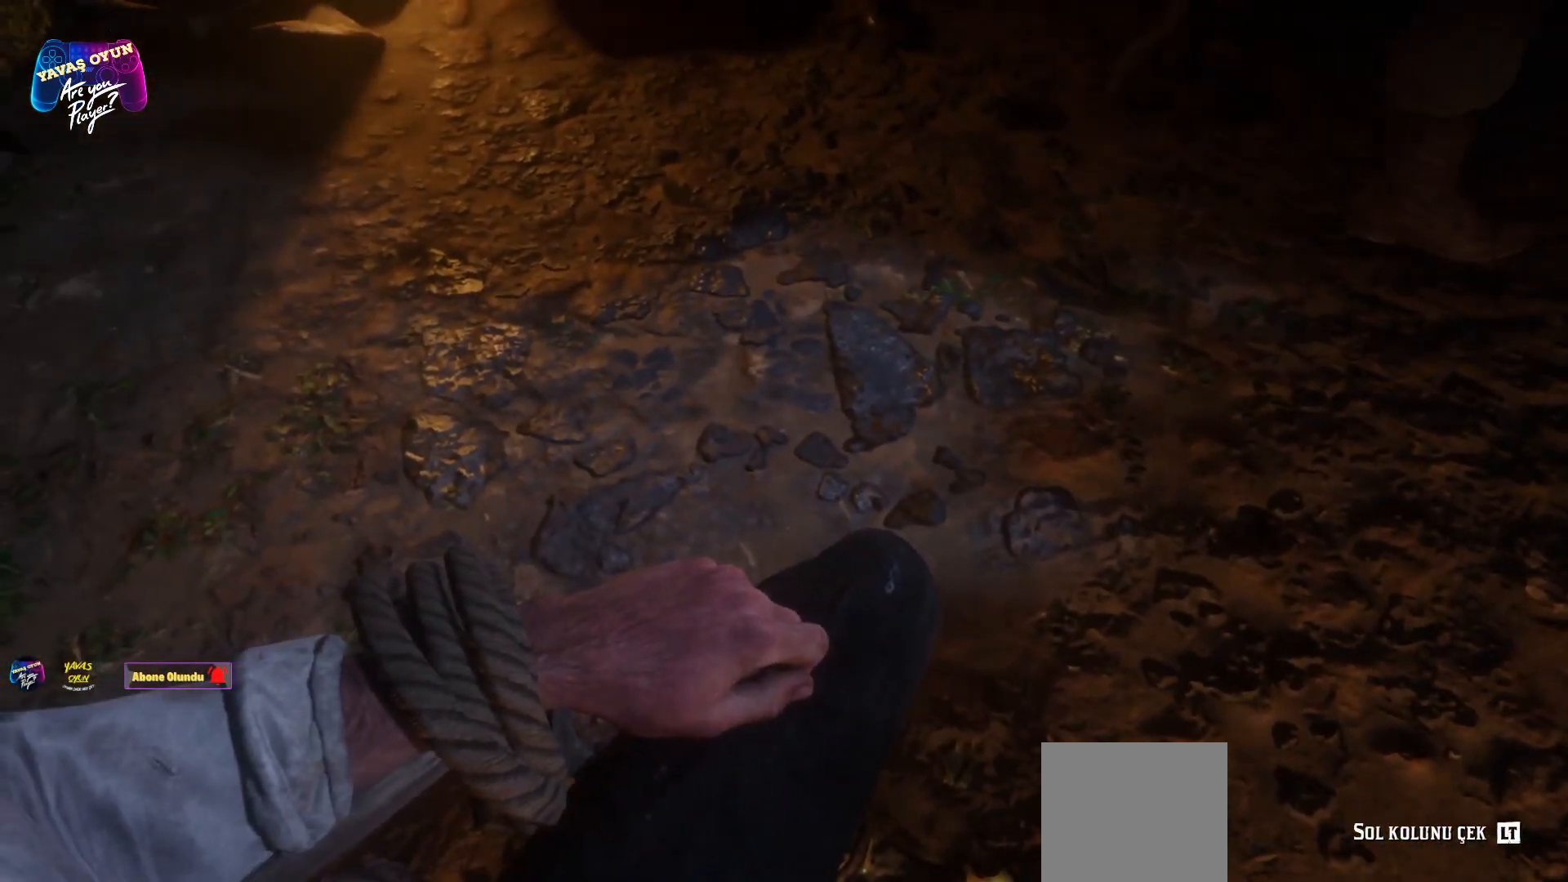
{"buttons": [], "left_stick": "center", "right_stick": "center", "events": []}
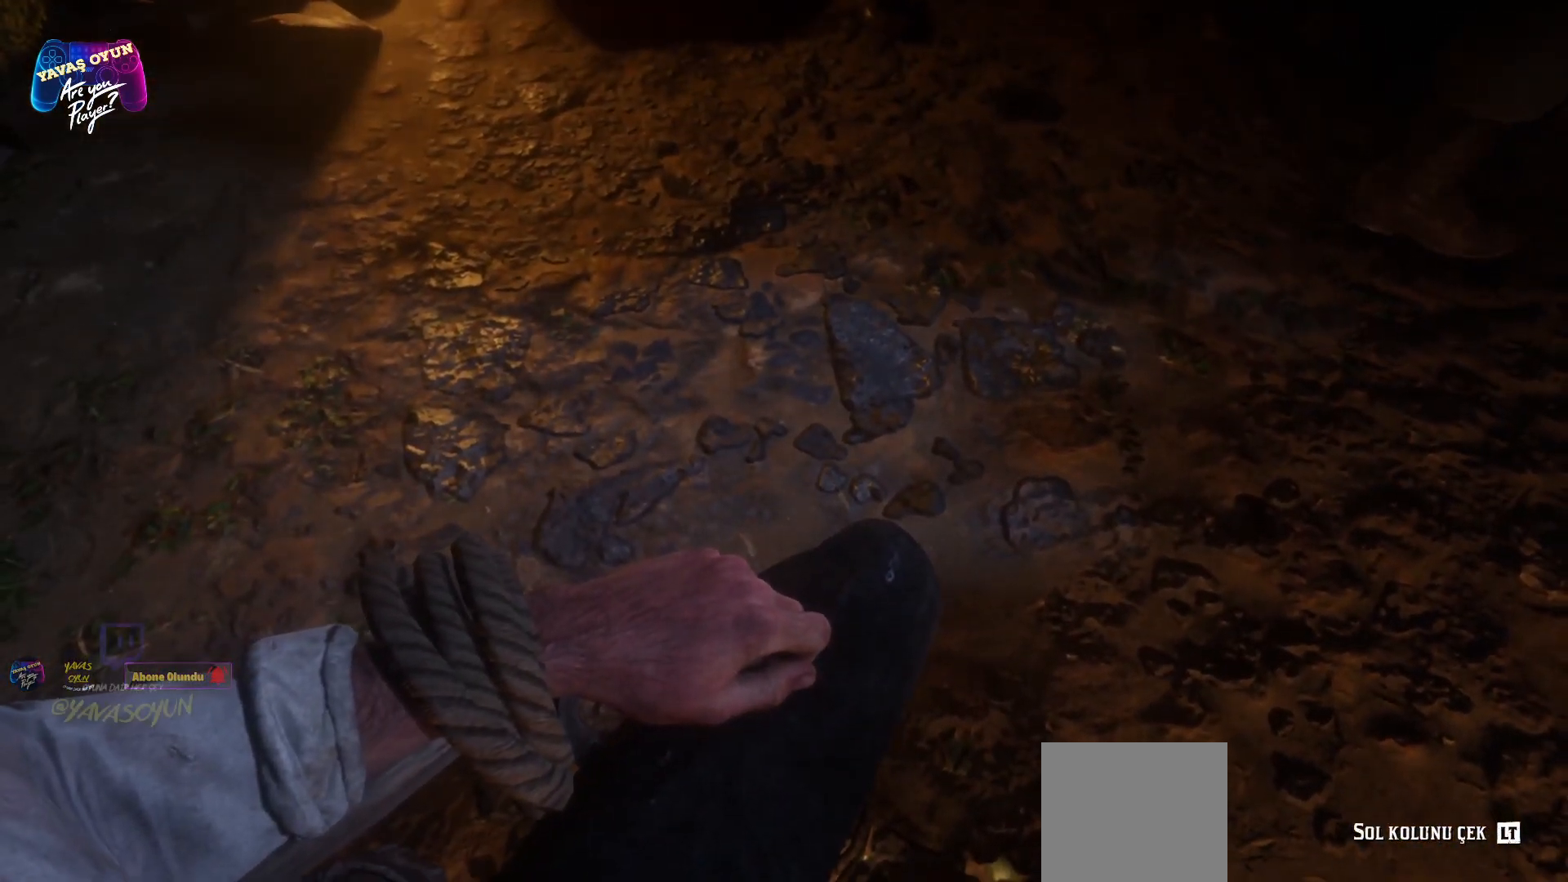
{"buttons": [], "left_stick": "center", "right_stick": "up-right", "events": [[283, "right_stick", "up-right"]]}
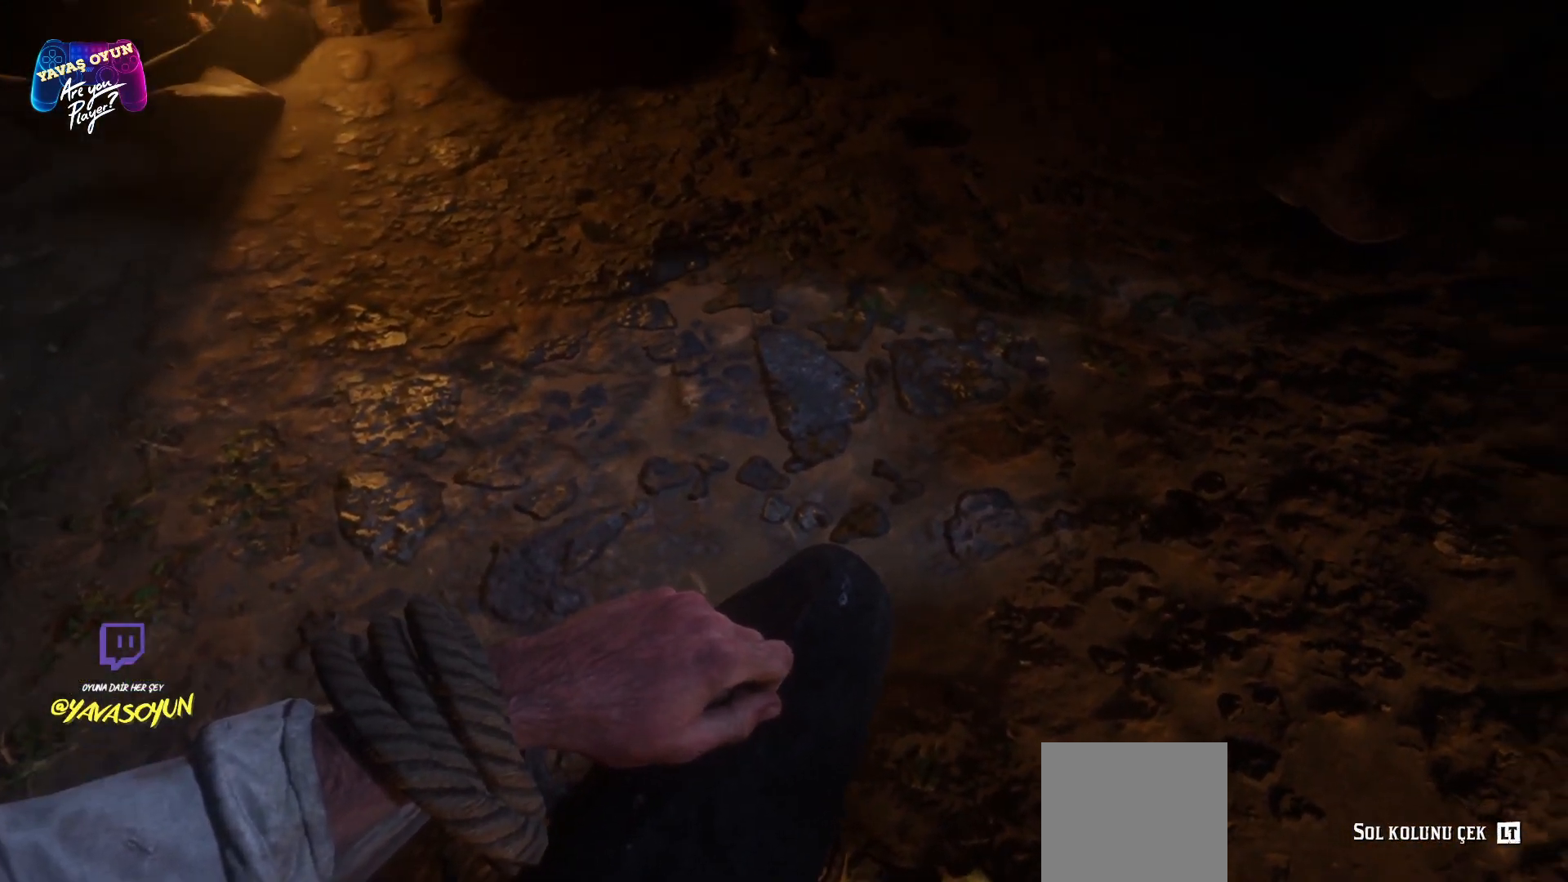
{"buttons": [], "left_stick": "center", "right_stick": "center", "events": [[67, "right_stick", "center"]]}
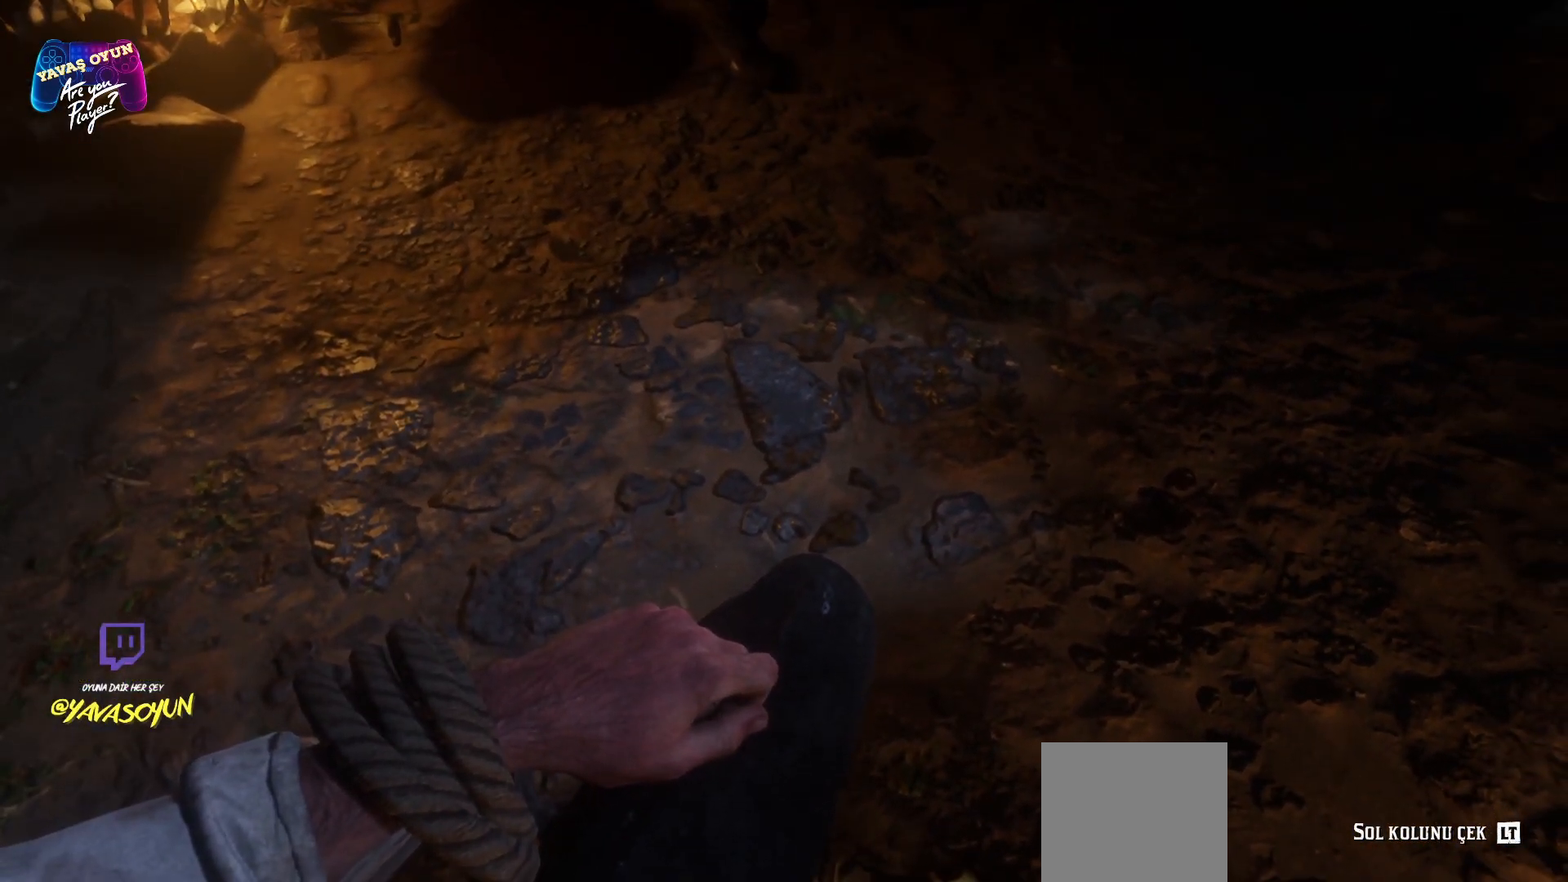
{"buttons": [], "left_stick": "center", "right_stick": "center", "events": []}
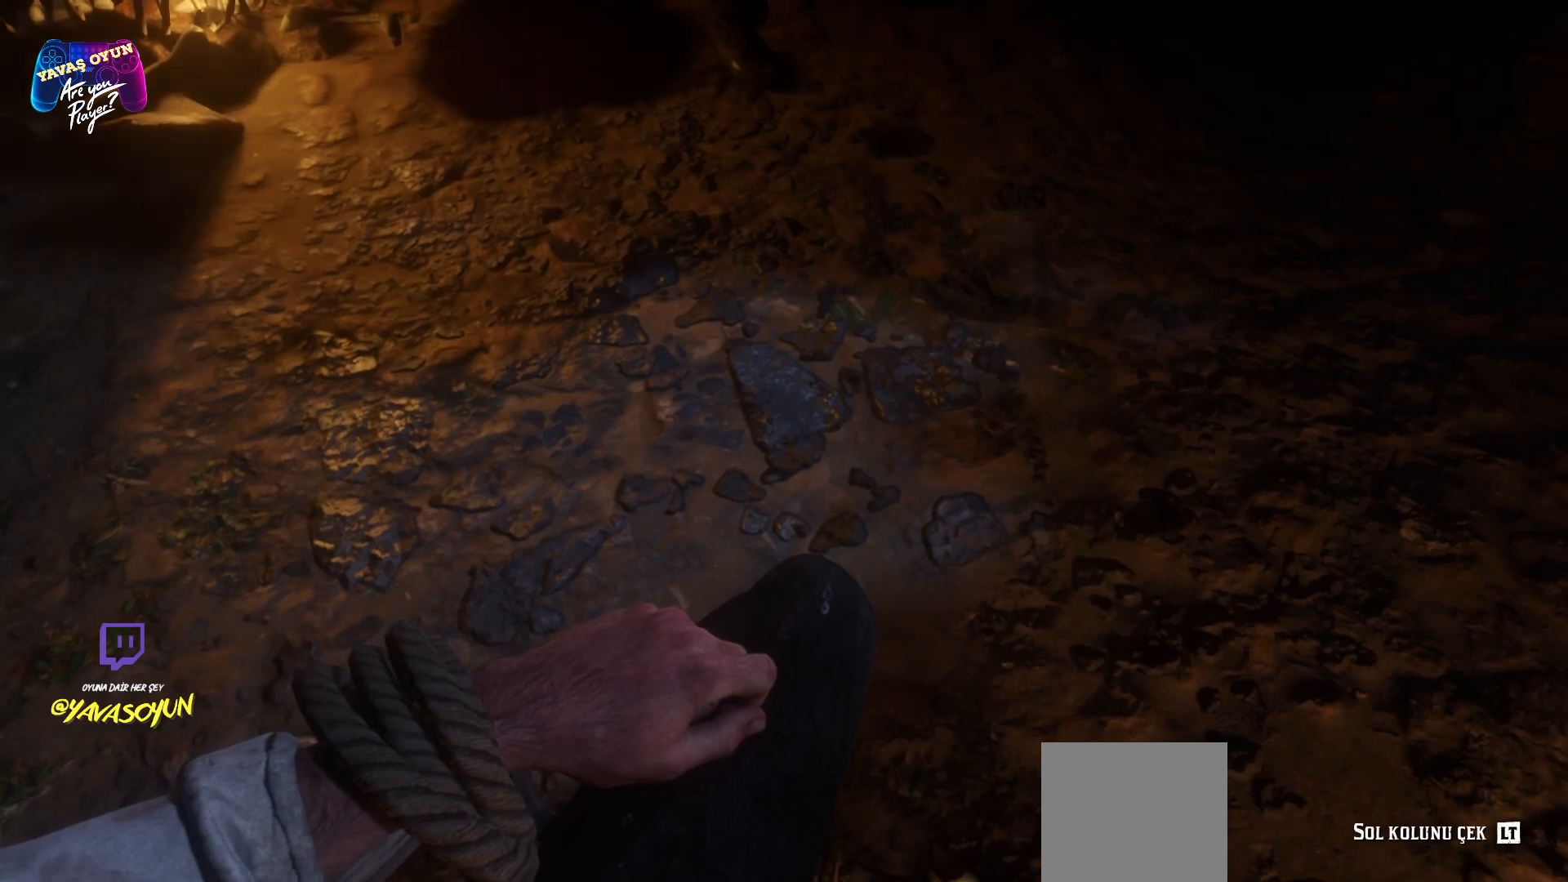
{"buttons": ["L2"], "left_stick": "center", "right_stick": "center", "events": [[167, "L2", "down"]]}
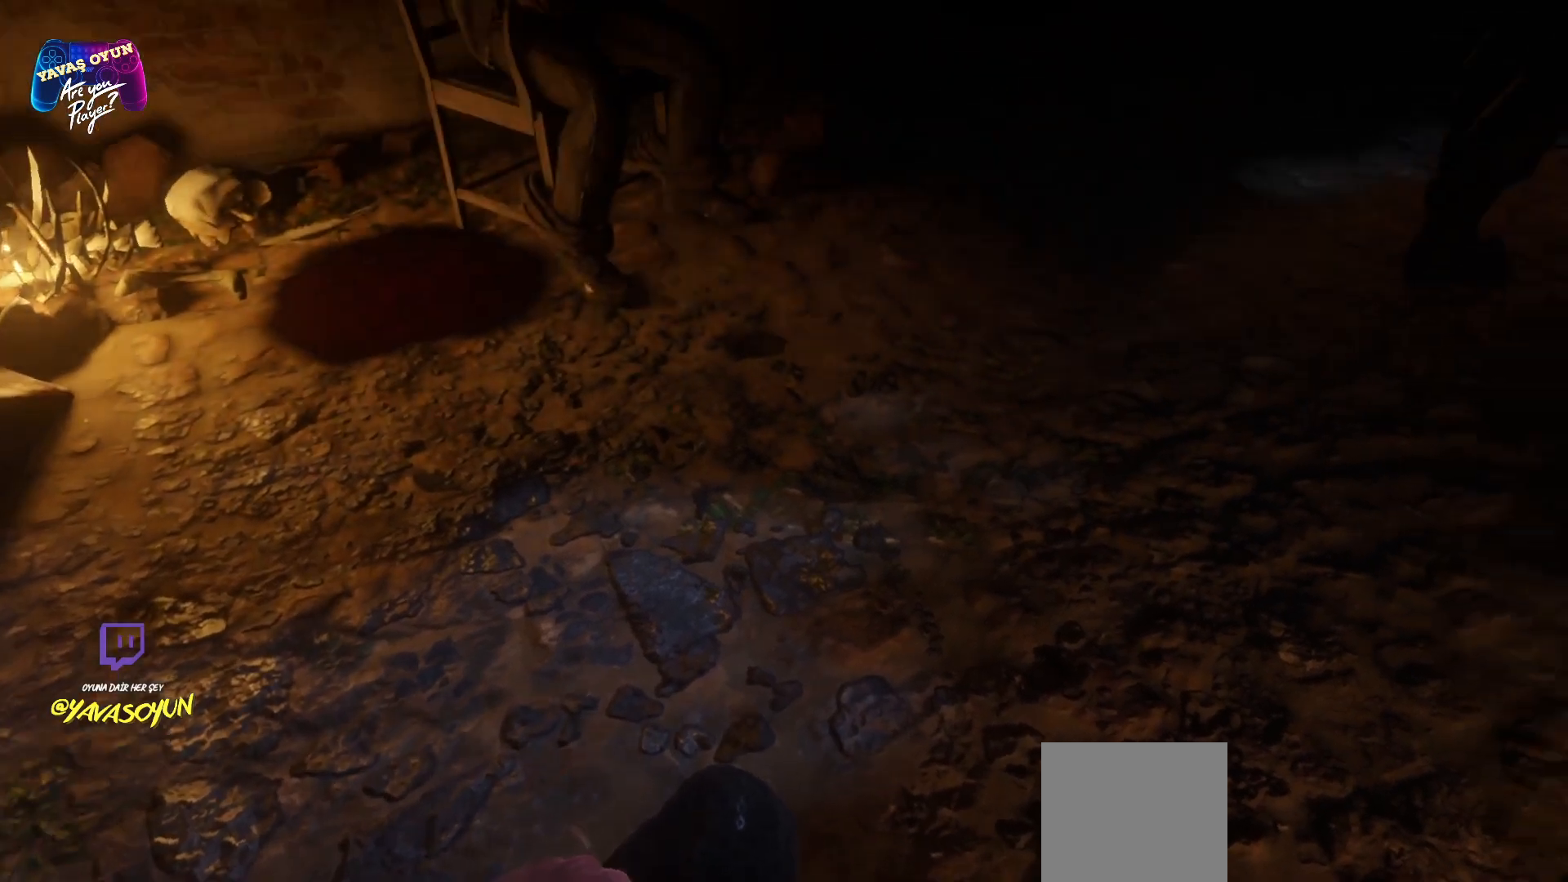
{"buttons": ["L2"], "left_stick": "center", "right_stick": "center", "events": []}
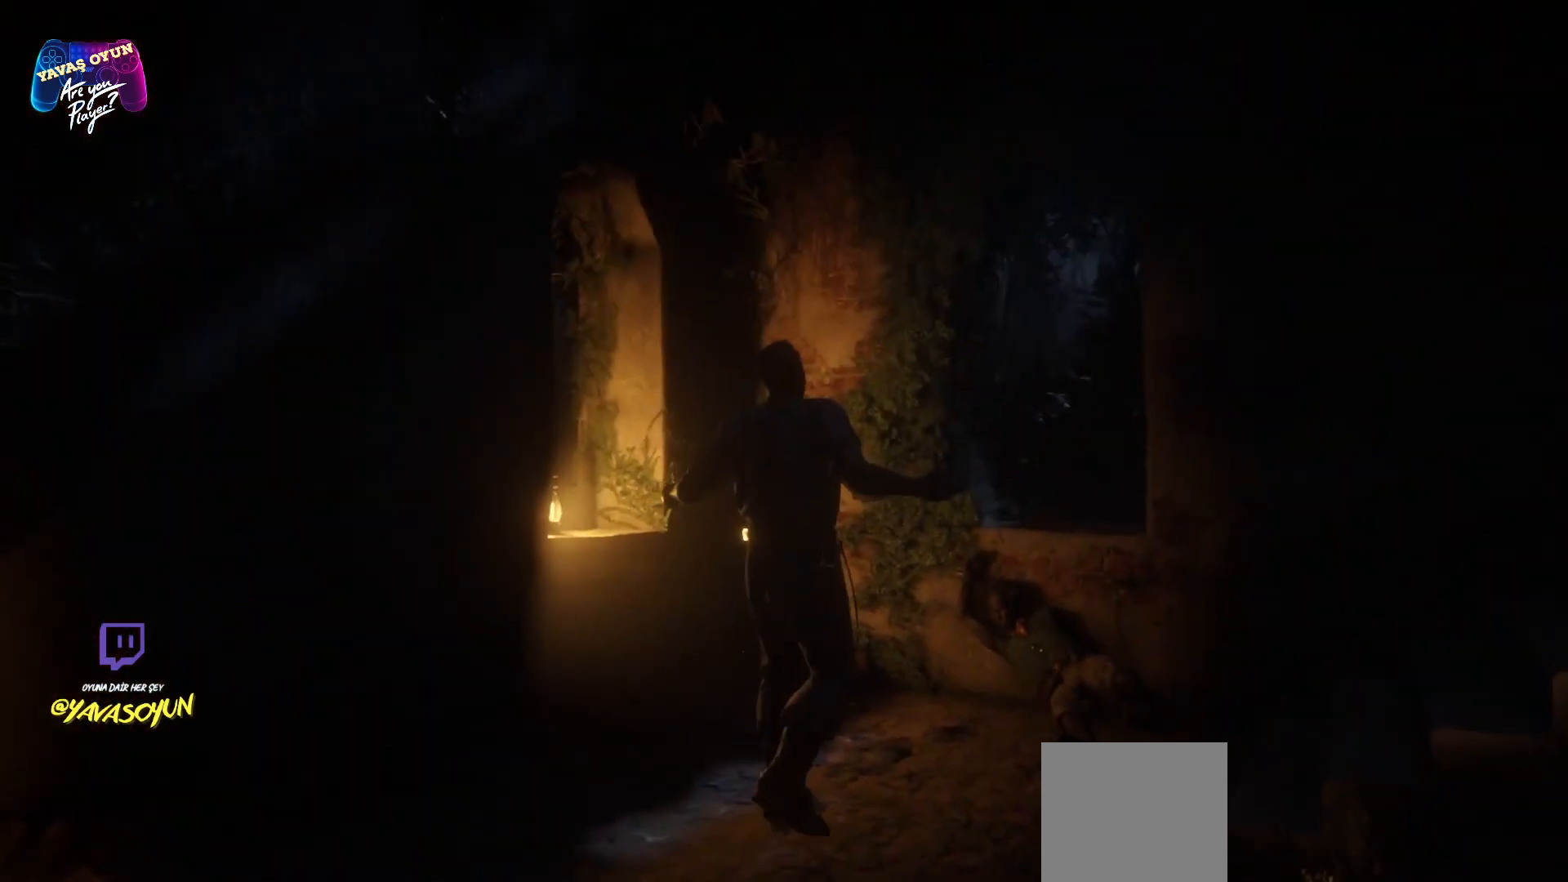
{"buttons": ["L2"], "left_stick": "center", "right_stick": "center", "events": []}
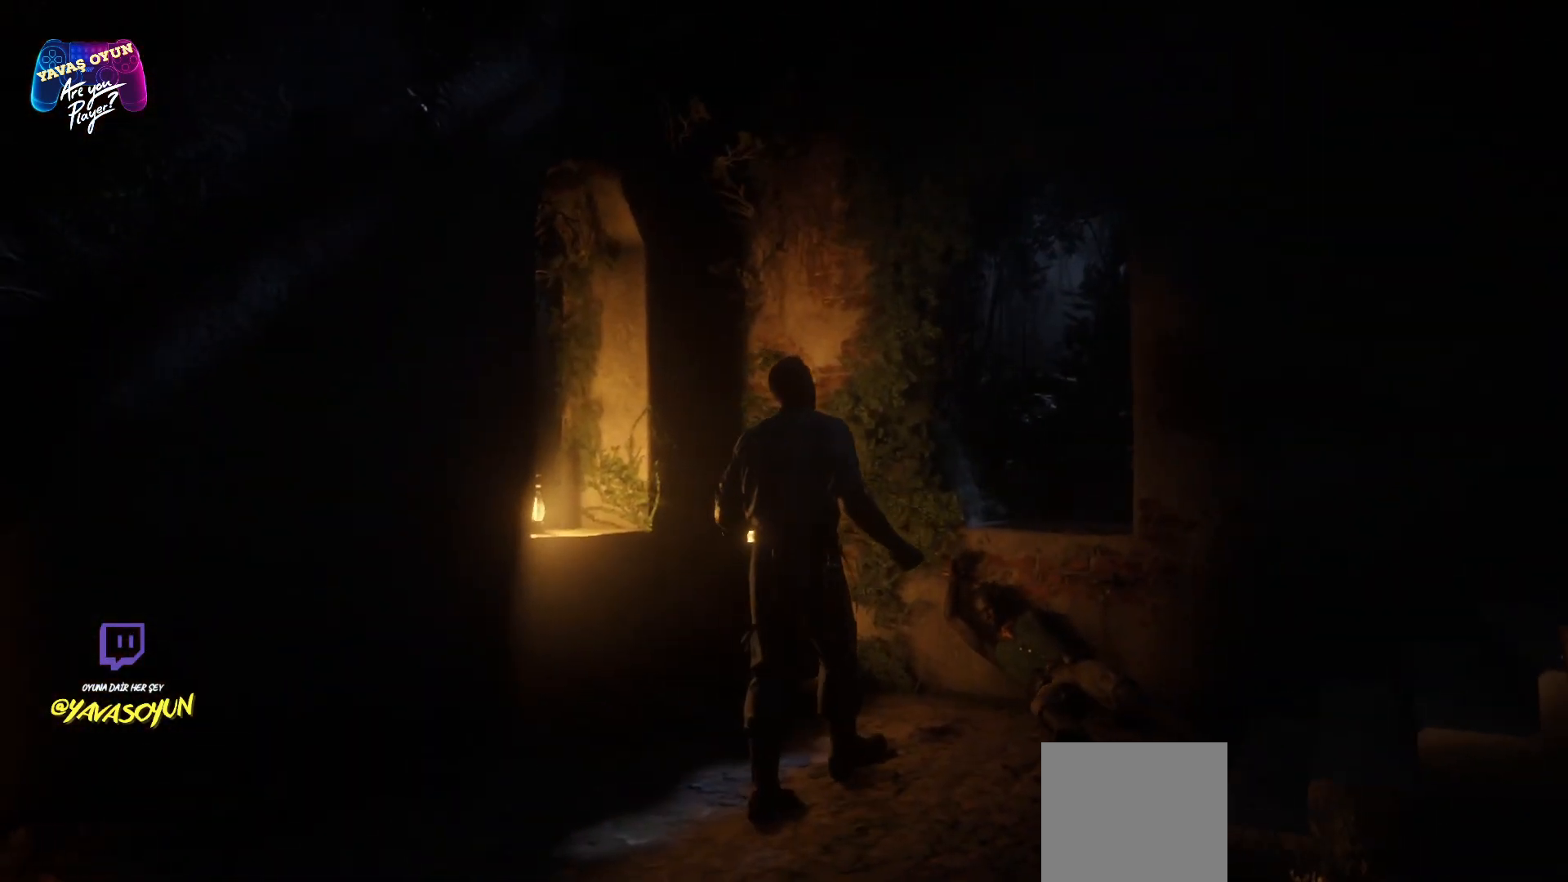
{"buttons": ["L2"], "left_stick": "center", "right_stick": "center", "events": []}
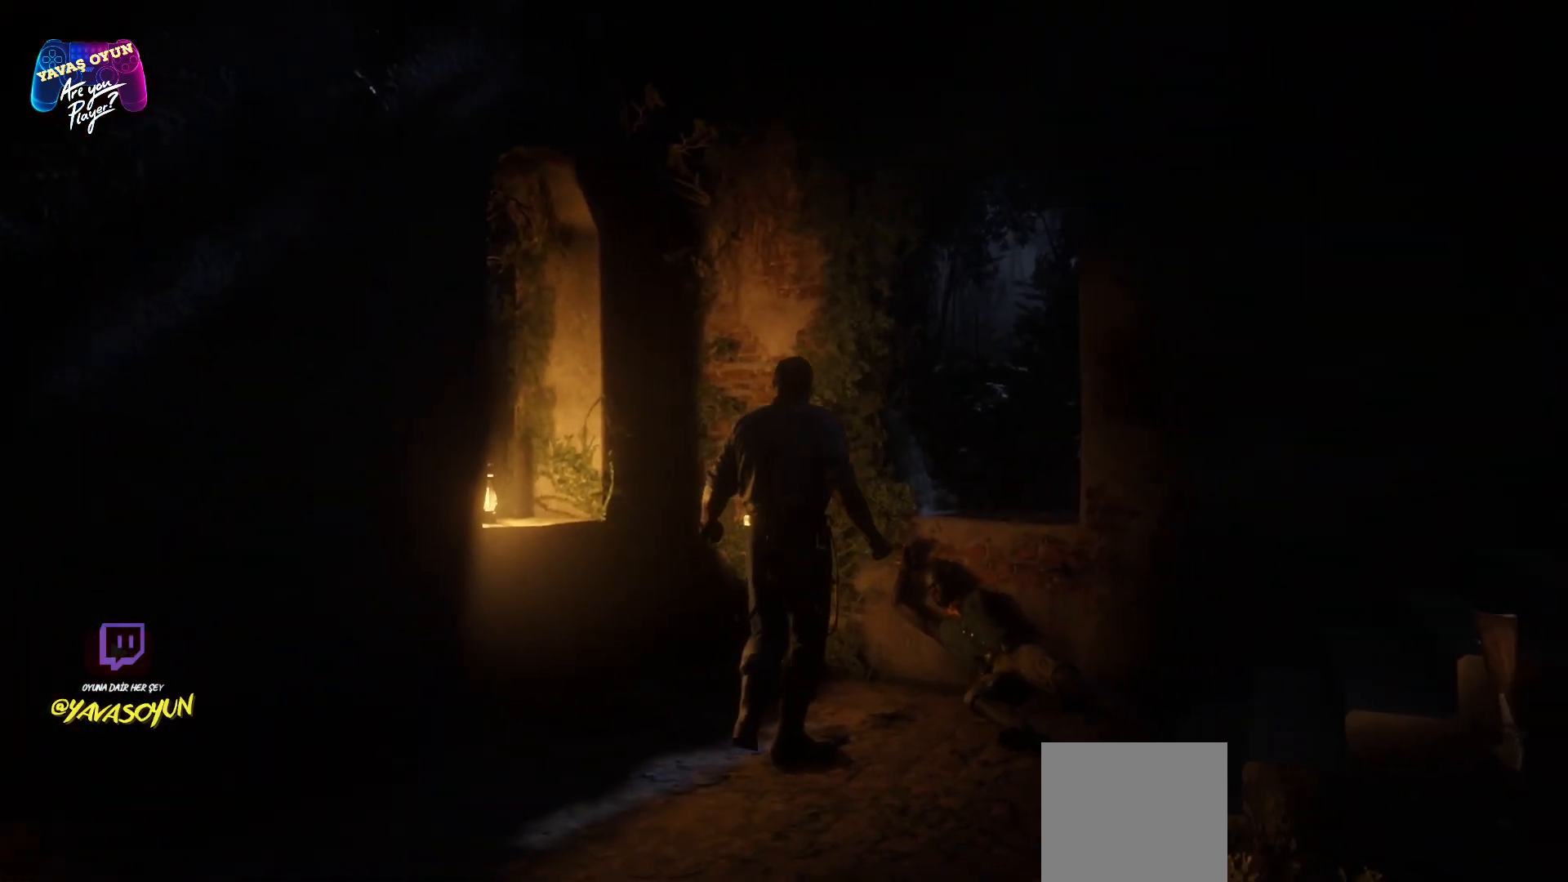
{"buttons": ["L2"], "left_stick": "center", "right_stick": "center", "events": []}
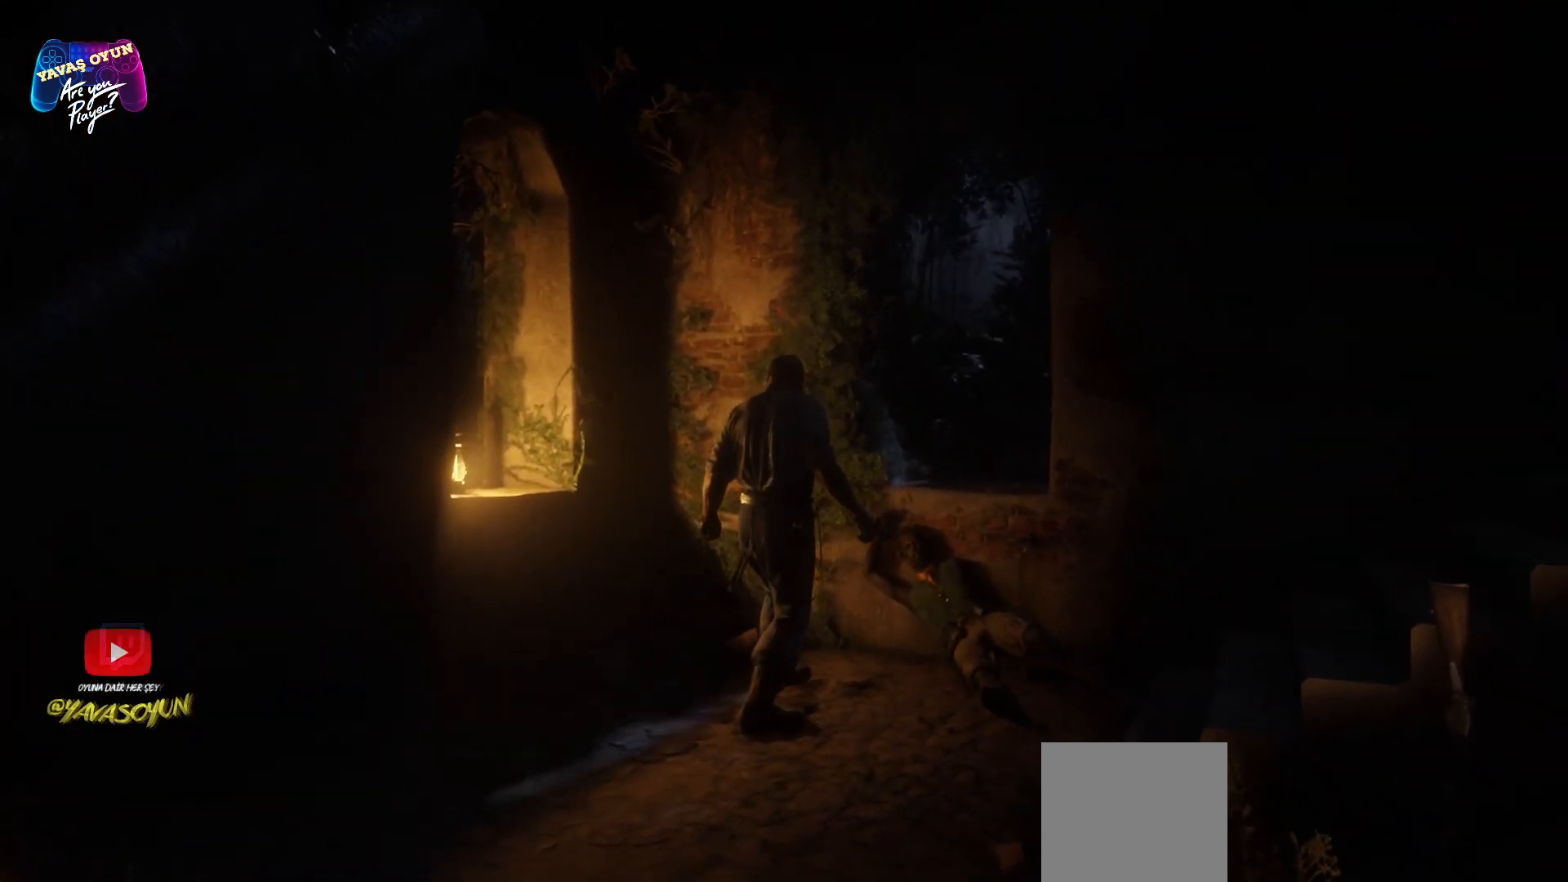
{"buttons": ["L2"], "left_stick": "center", "right_stick": "center", "events": []}
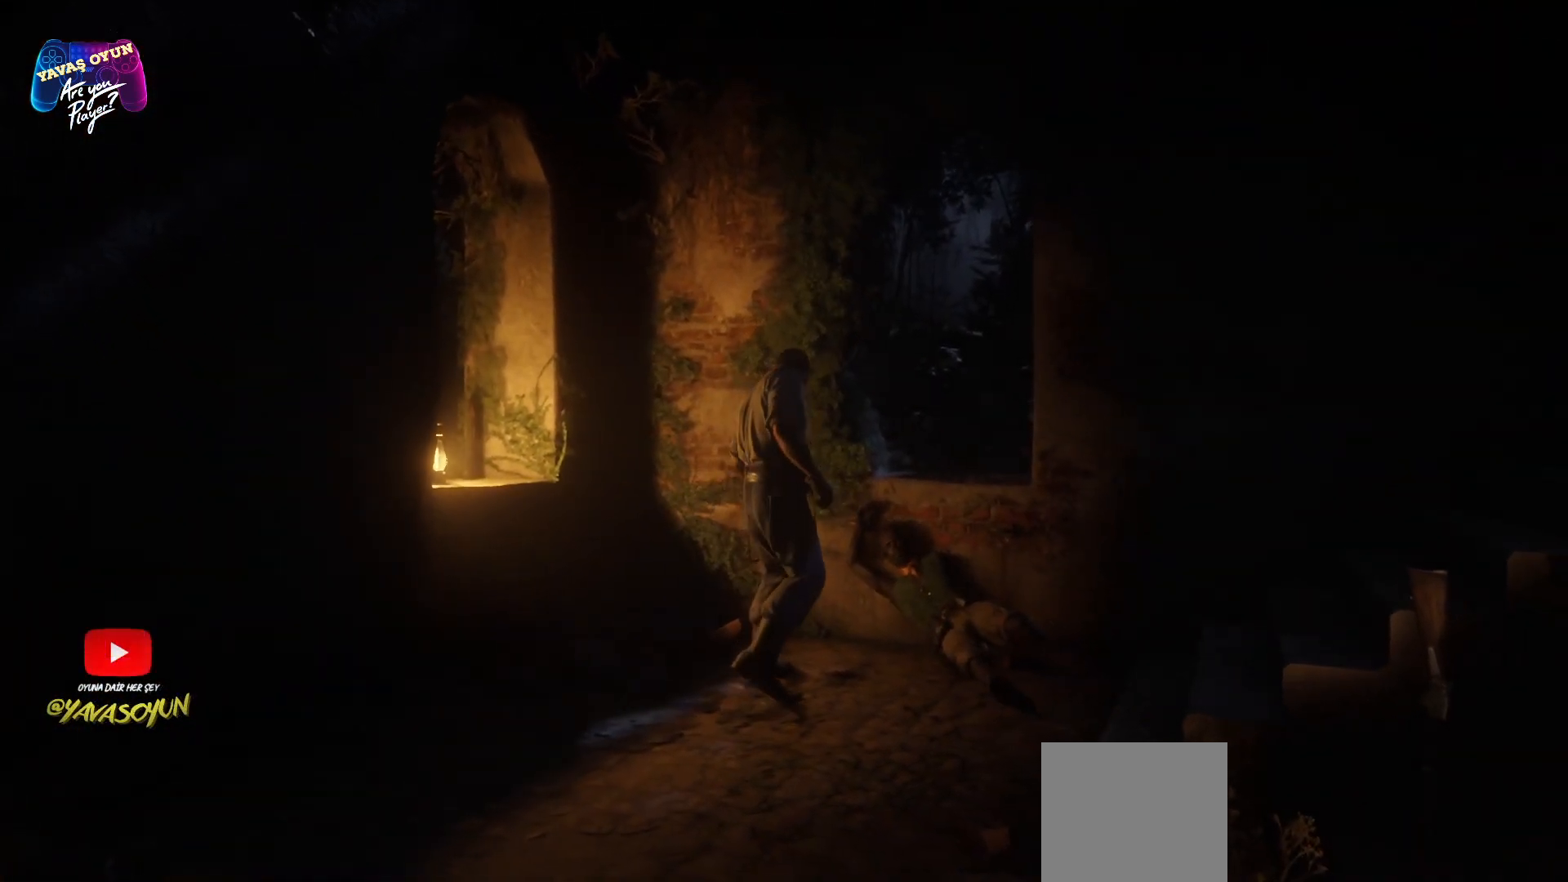
{"buttons": ["L2"], "left_stick": "center", "right_stick": "center", "events": []}
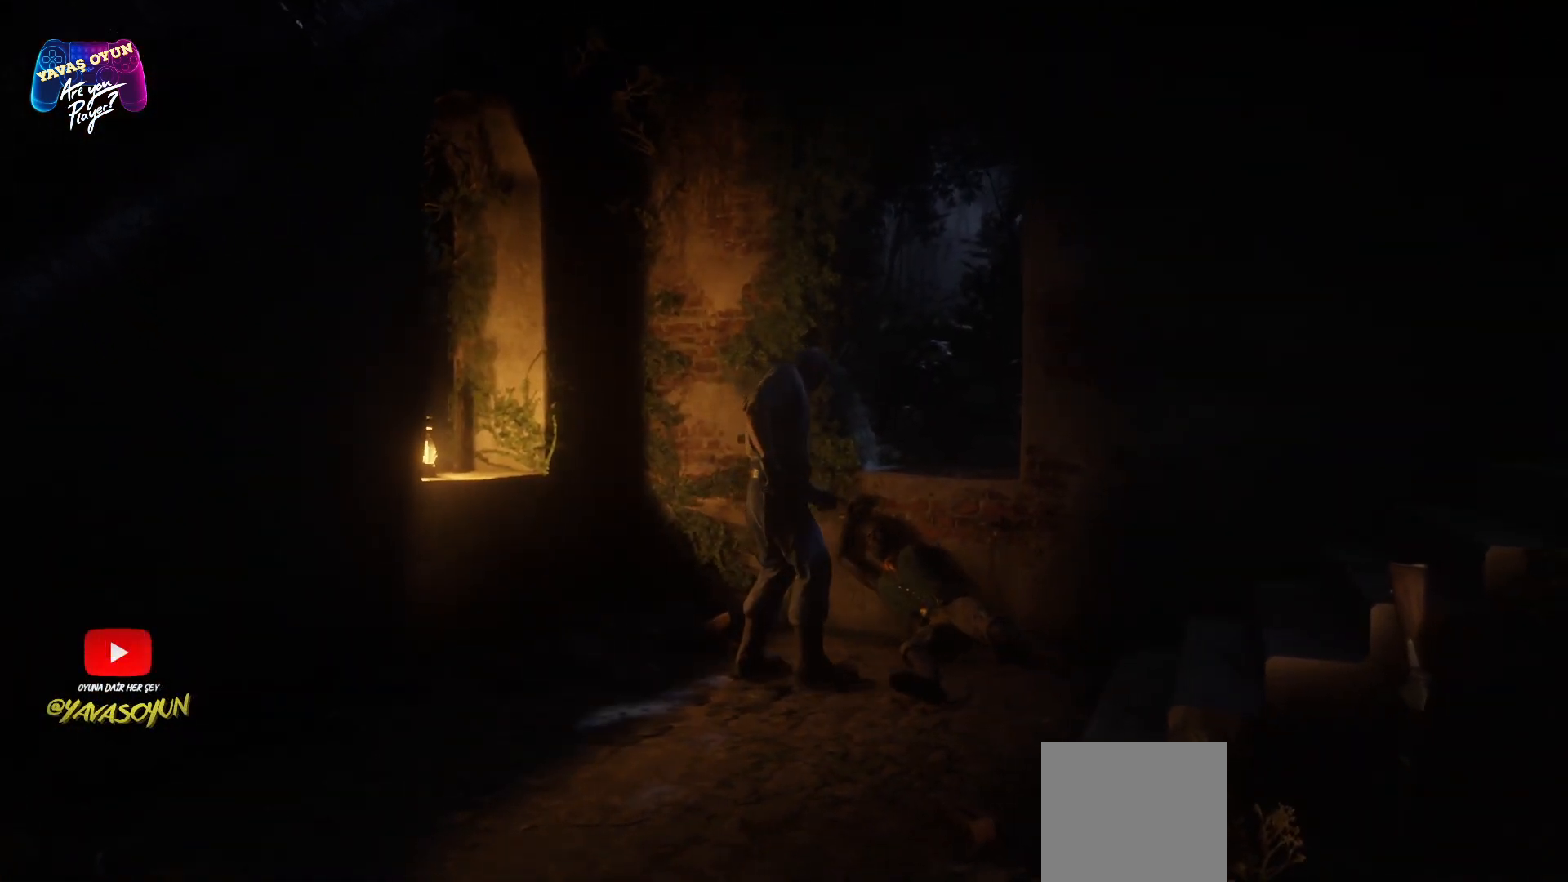
{"buttons": [], "left_stick": "center", "right_stick": "center", "events": [[500, "L2", "up"]]}
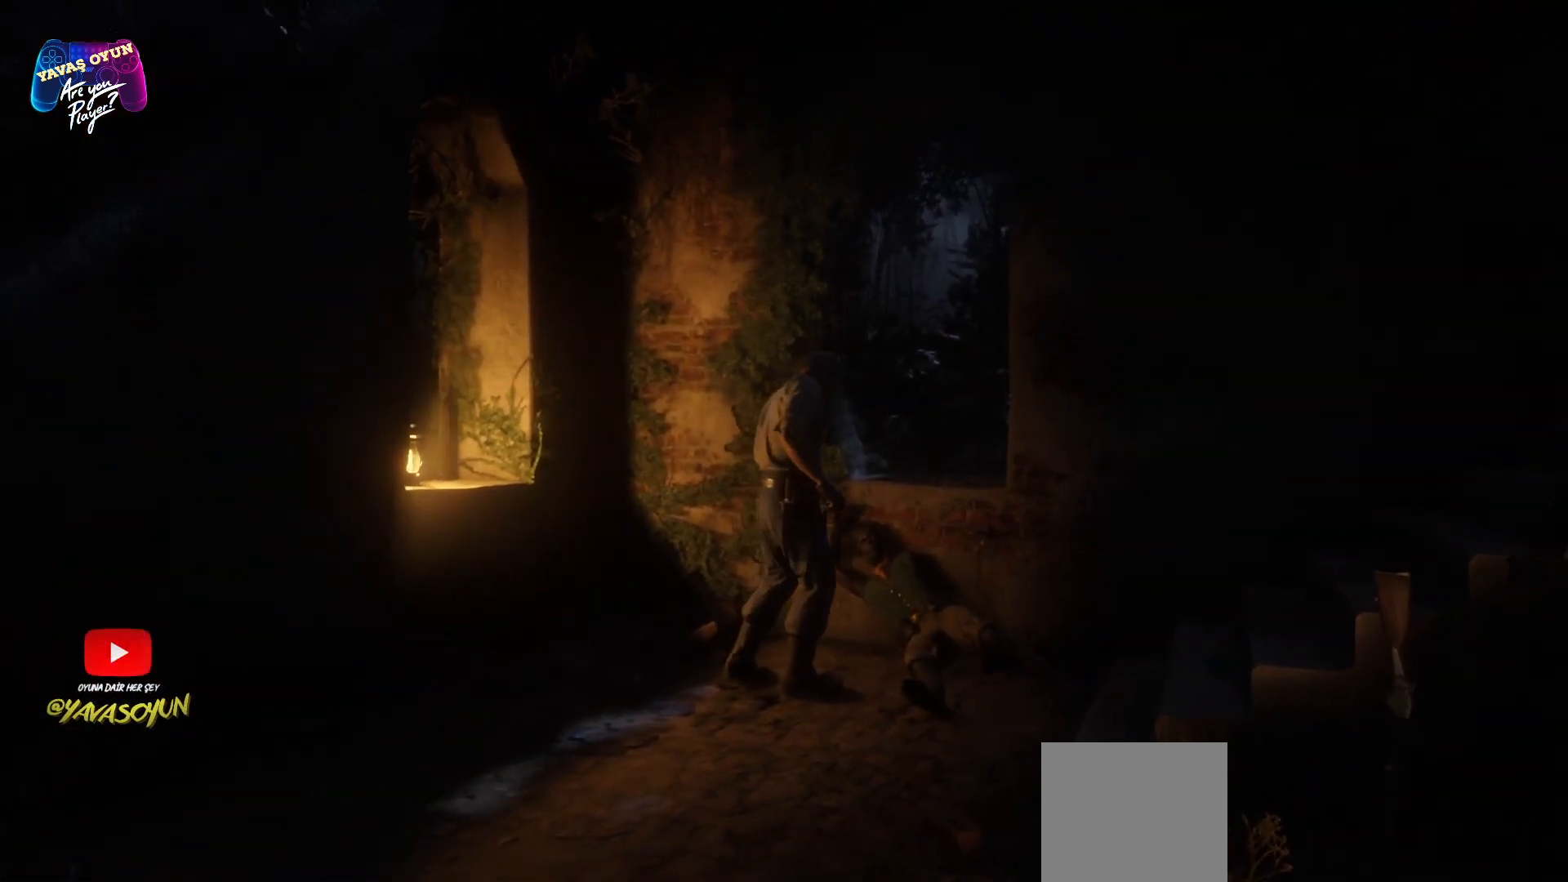
{"buttons": ["L2"], "left_stick": "center", "right_stick": "center", "events": [[50, "L2", "down"]]}
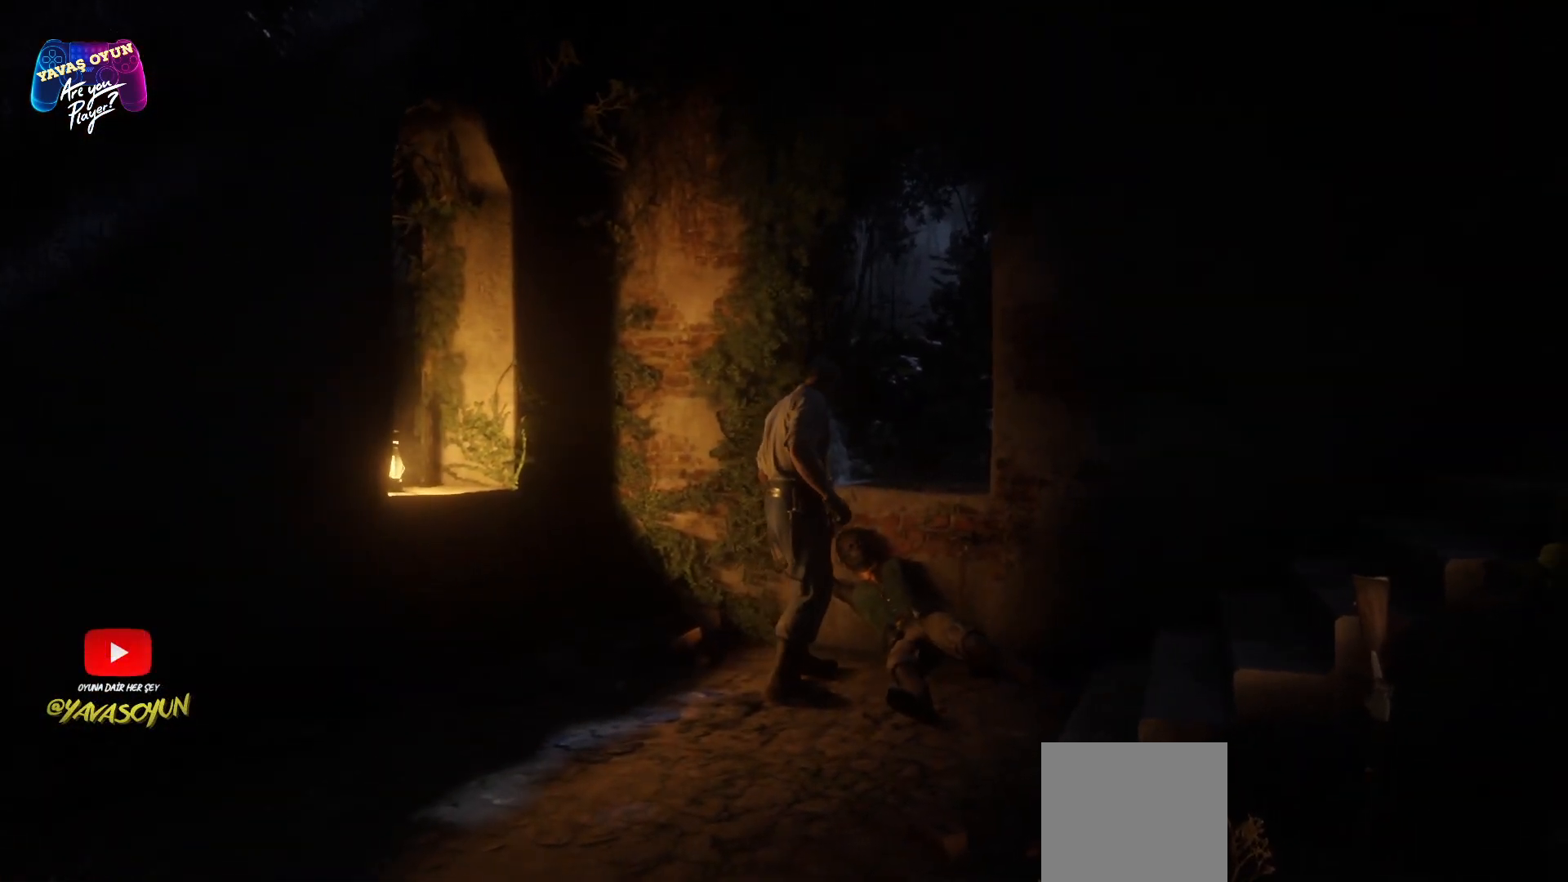
{"buttons": ["L2"], "left_stick": "center", "right_stick": "center", "events": []}
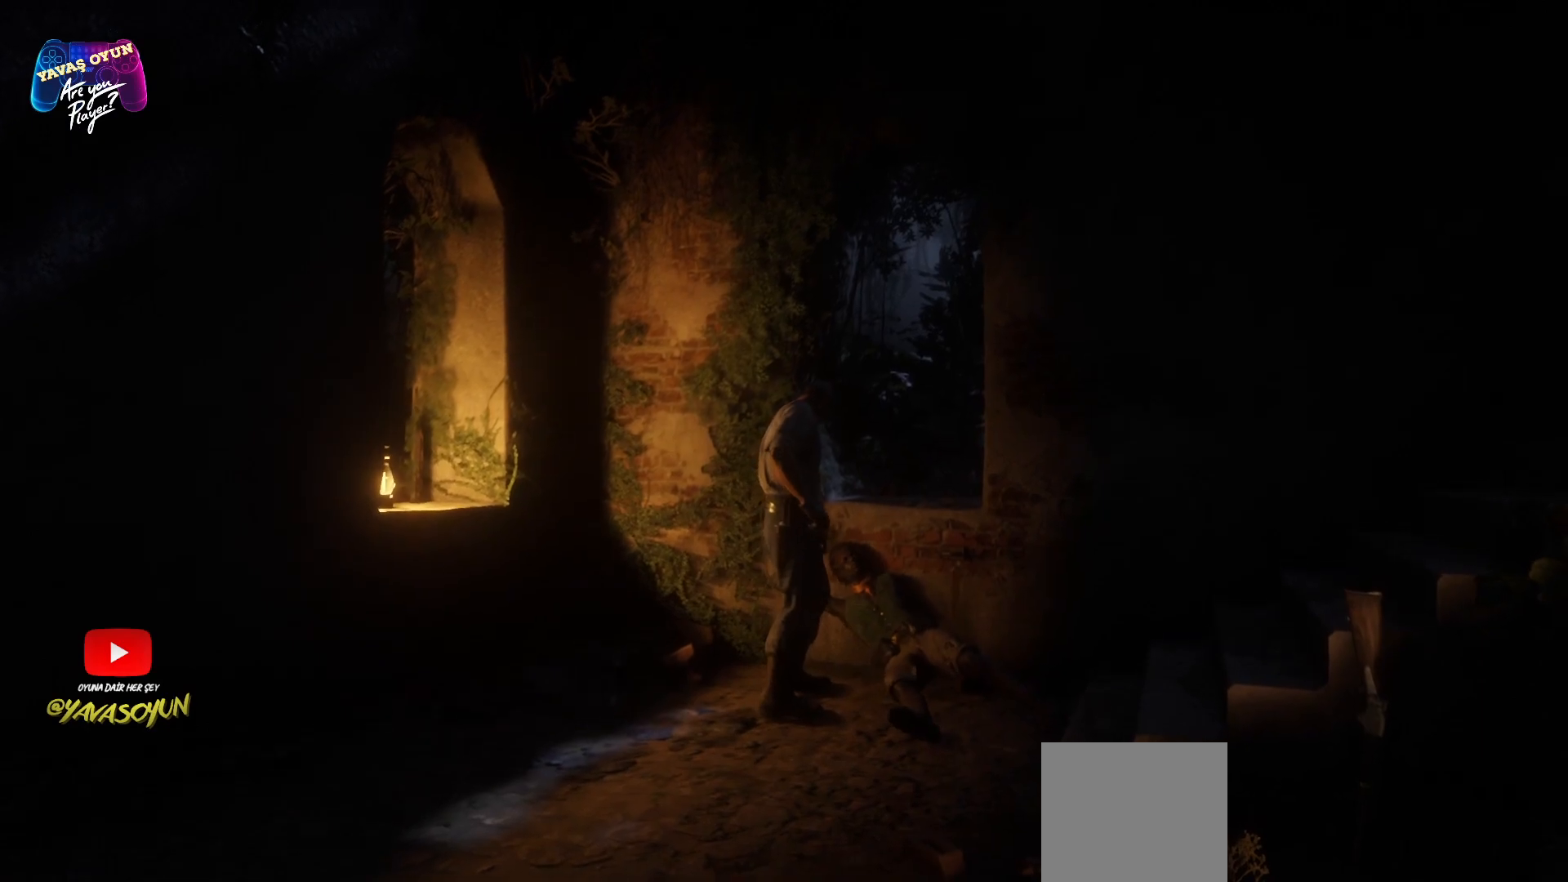
{"buttons": ["L2"], "left_stick": "center", "right_stick": "down", "events": [[233, "right_stick", "down"]]}
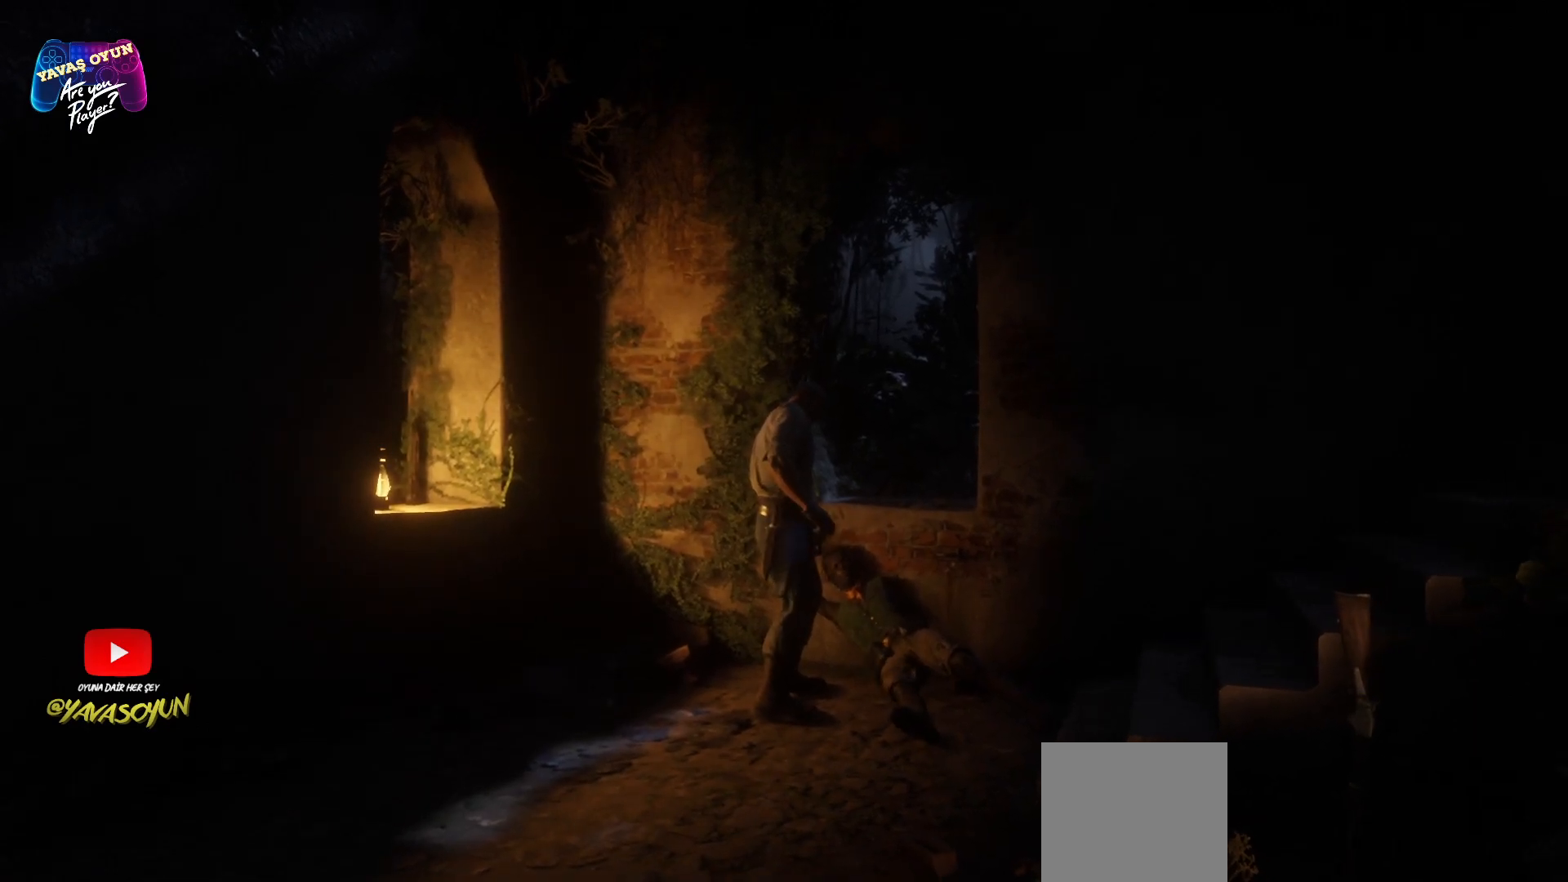
{"buttons": ["L2"], "left_stick": "center", "right_stick": "center", "events": [[17, "right_stick", "center"]]}